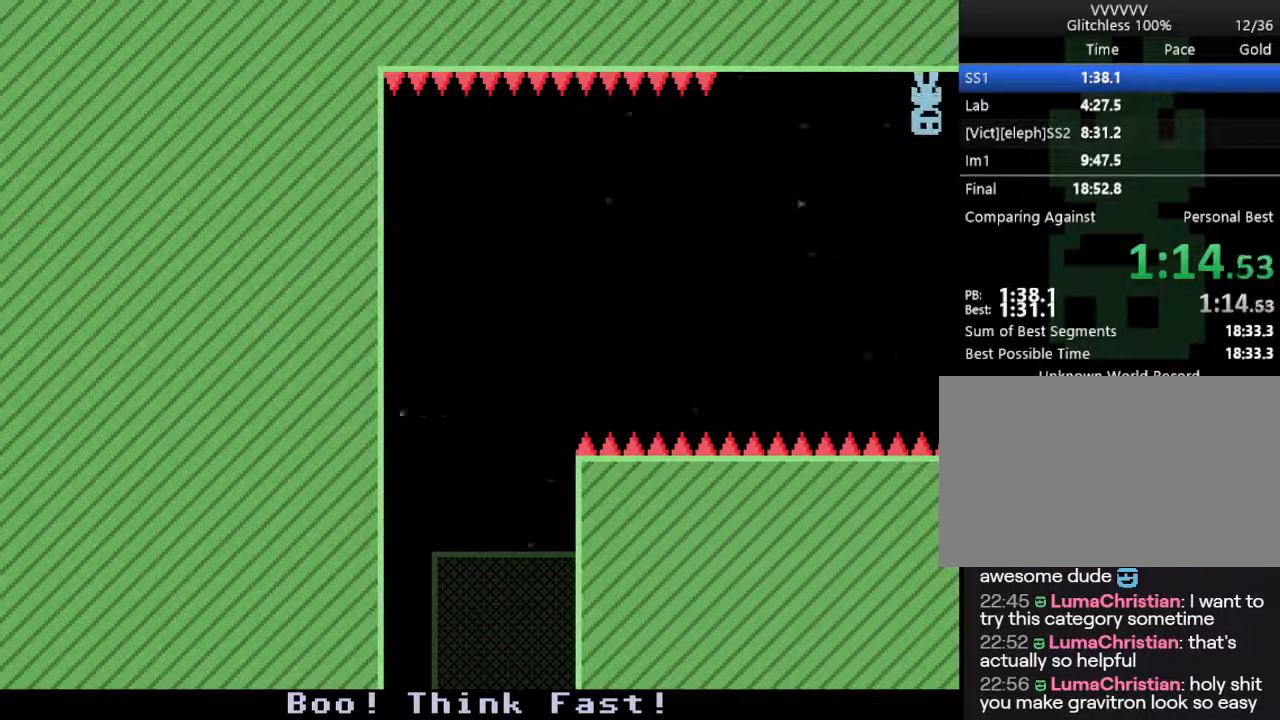
Gameplay with keyboard; each line is a JSON object with the keys held at the frame after it. "events" lists presses ("down") and releases ("up") of "down", "escape", "left", "r", "return", "right", "s", "space" and "up" between this image and that frame as [ms after this image, input, new state], when the widget could be followed in between. No other keys are recorded. Mouse input is not recorded.
{"keys": ["right"], "events": []}
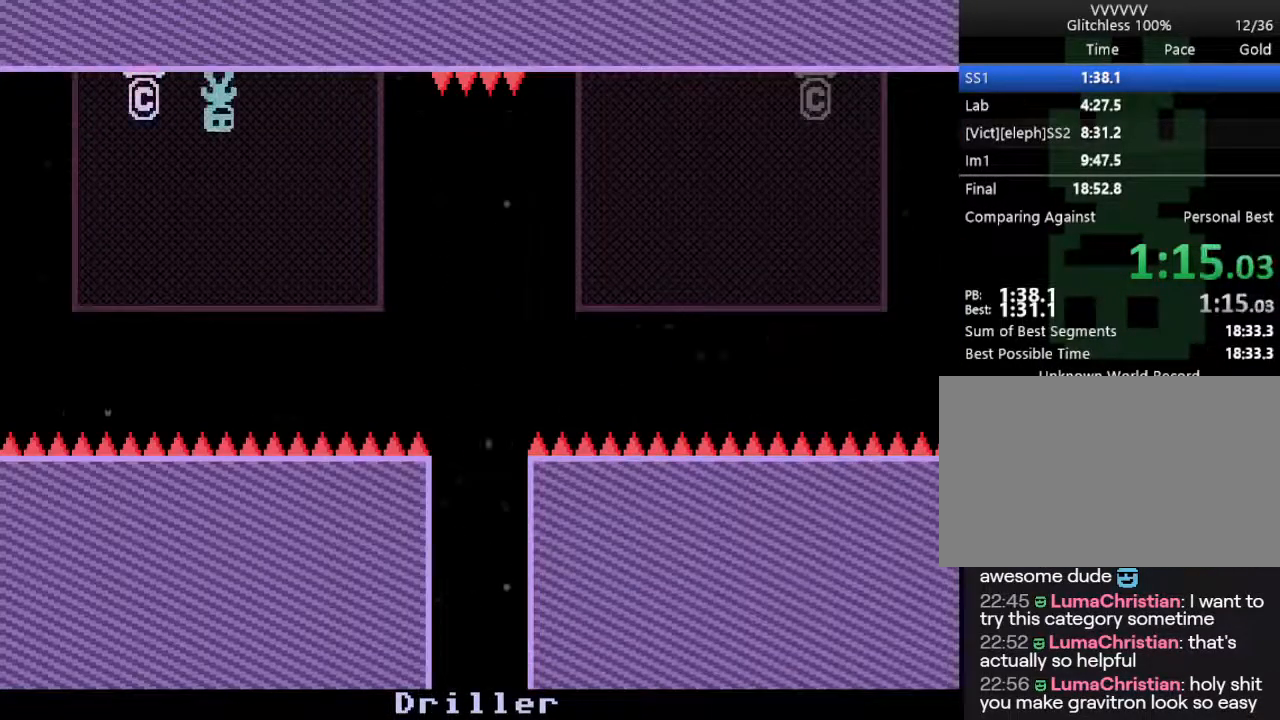
{"keys": ["right"], "events": [[83, "s", "down"], [317, "s", "up"]]}
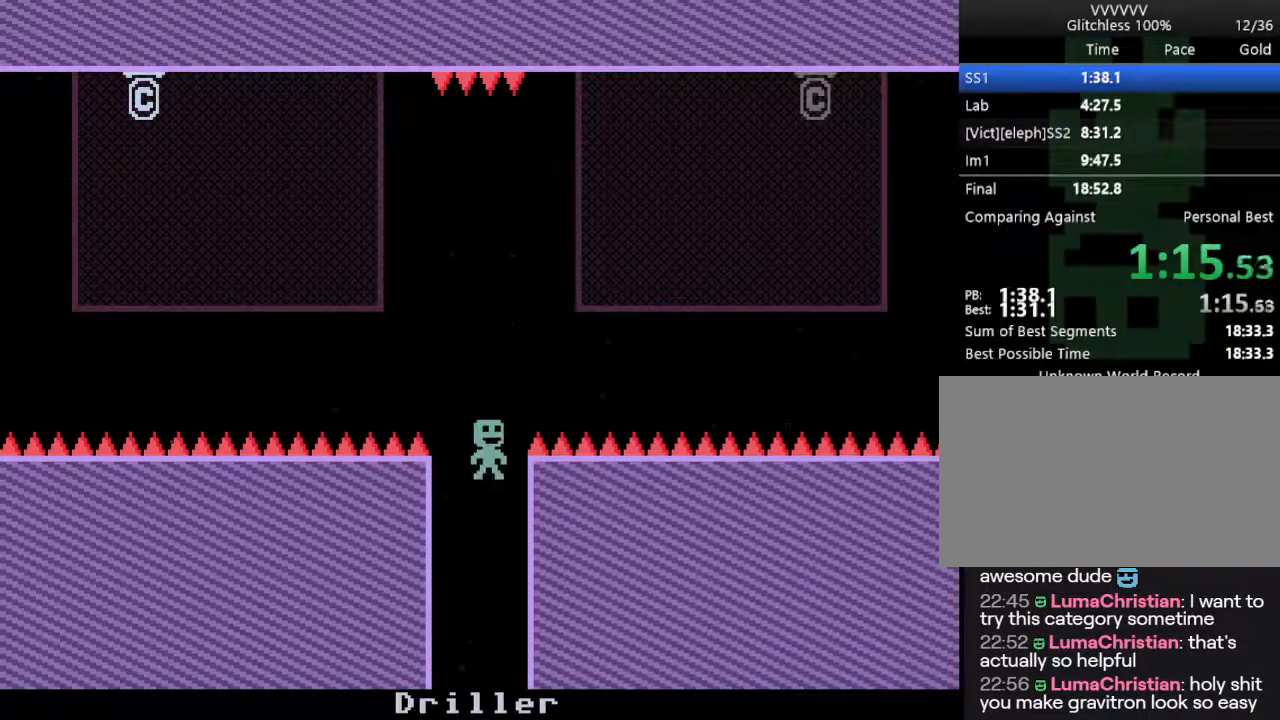
{"keys": ["right"], "events": []}
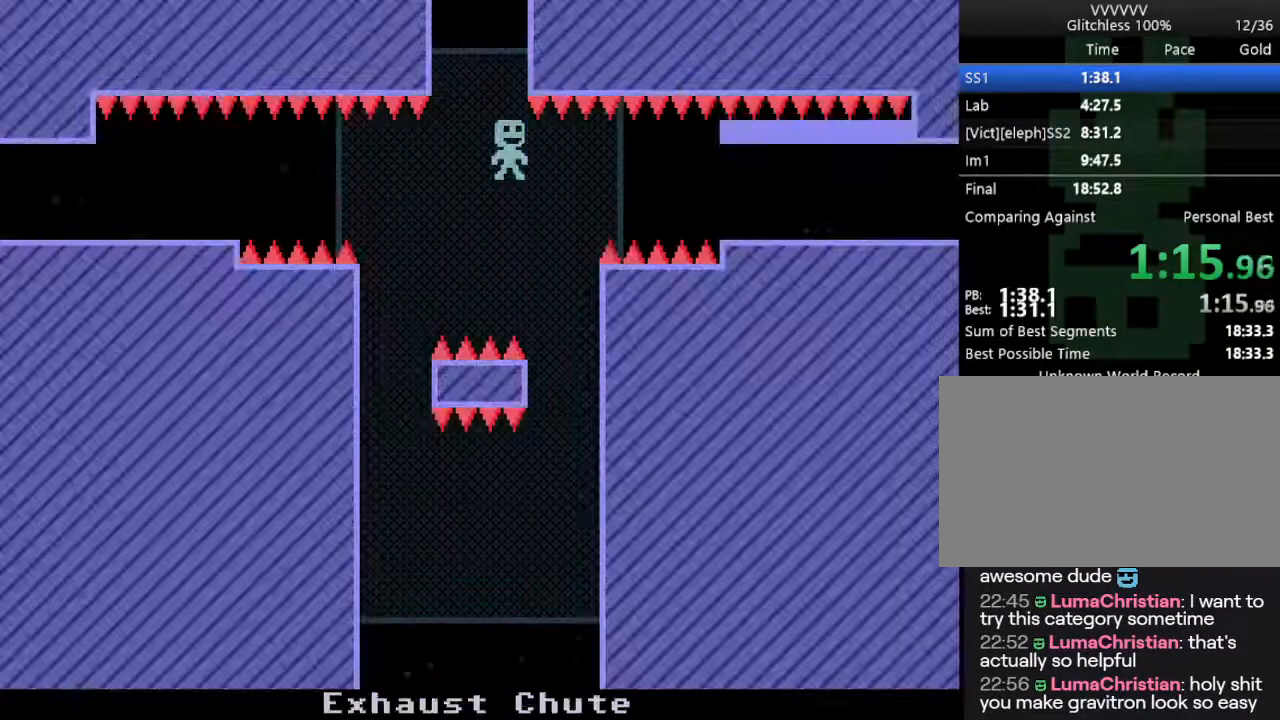
{"keys": ["left"], "events": [[350, "left", "down"], [400, "right", "up"]]}
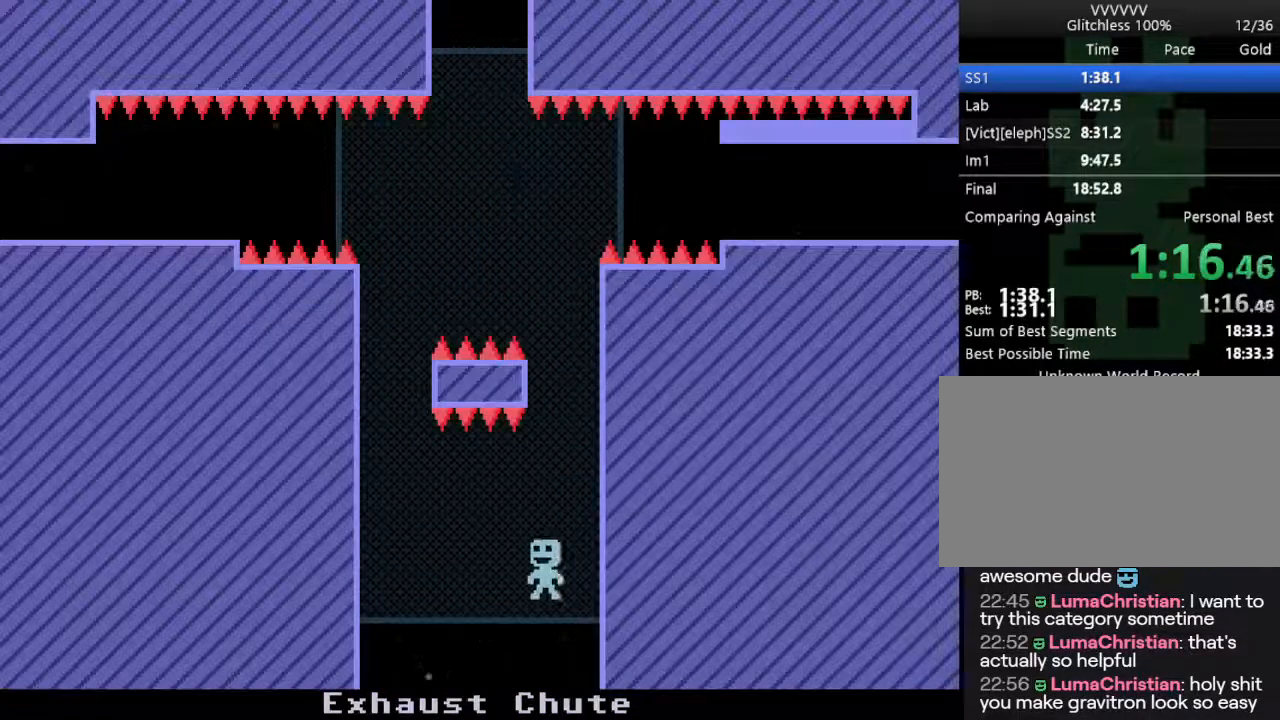
{"keys": [], "events": [[50, "left", "up"]]}
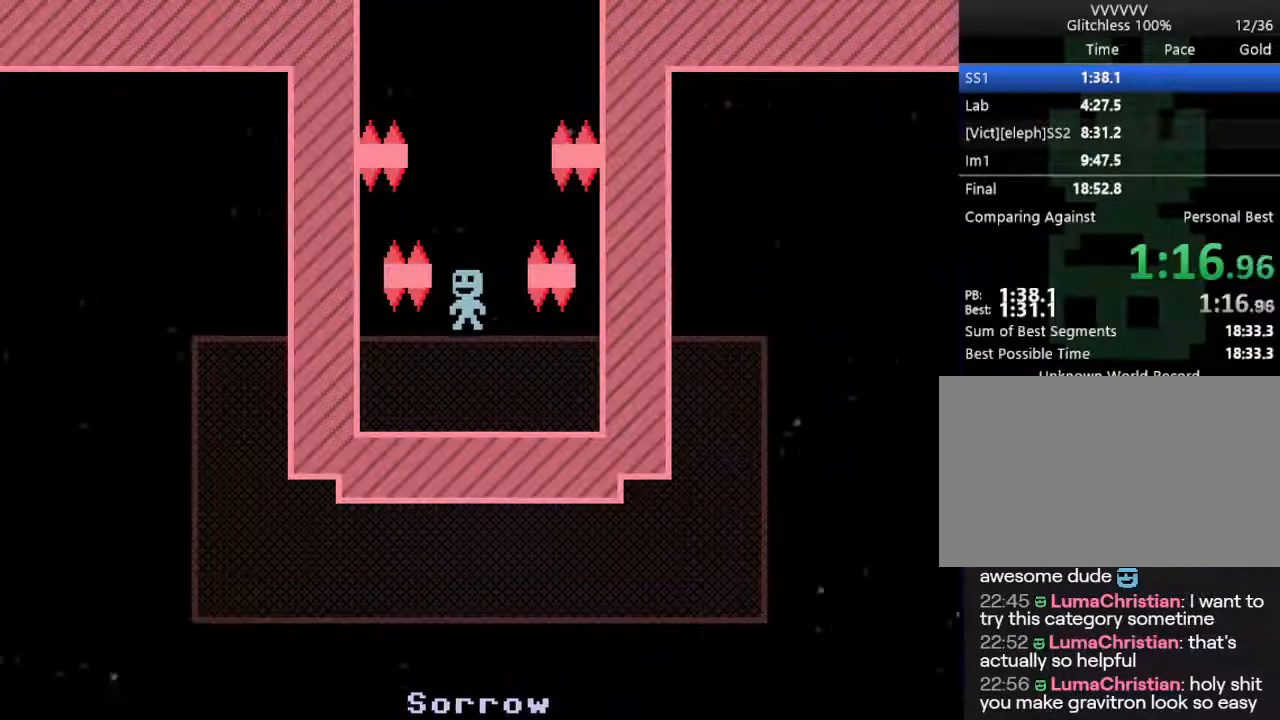
{"keys": ["right"], "events": [[50, "s", "down"], [383, "right", "down"], [483, "s", "up"]]}
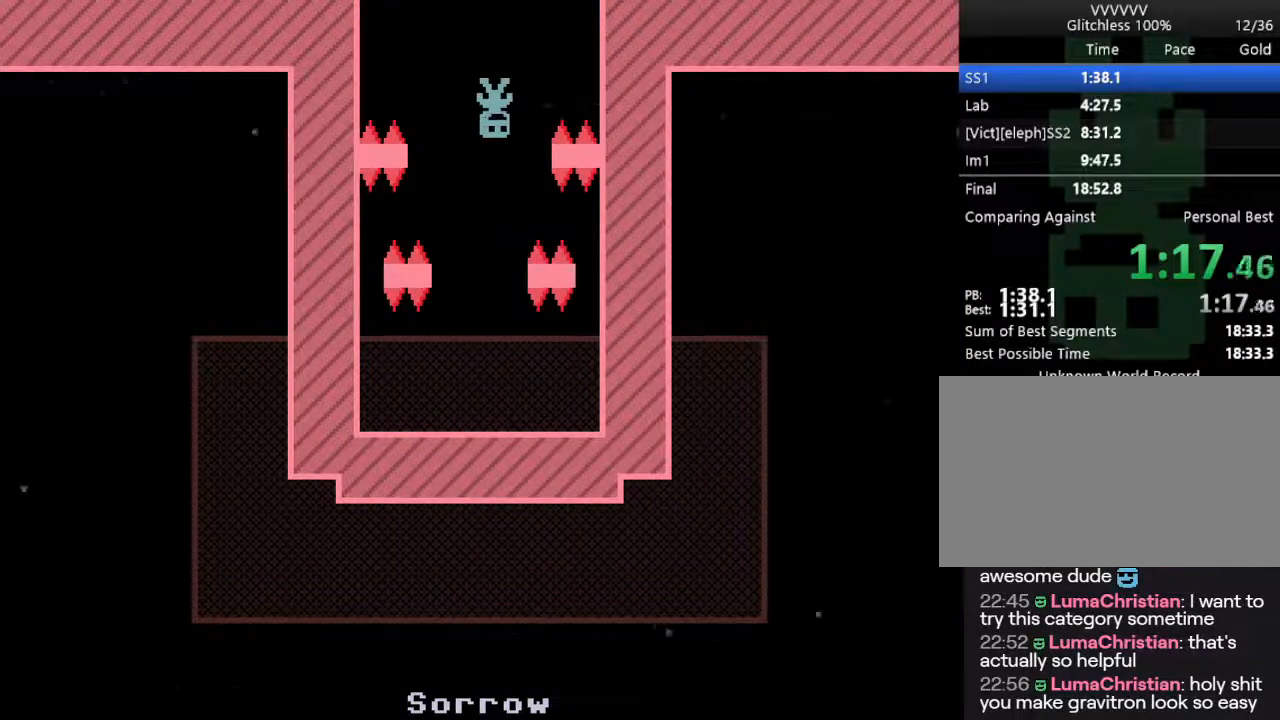
{"keys": [], "events": [[317, "right", "up"]]}
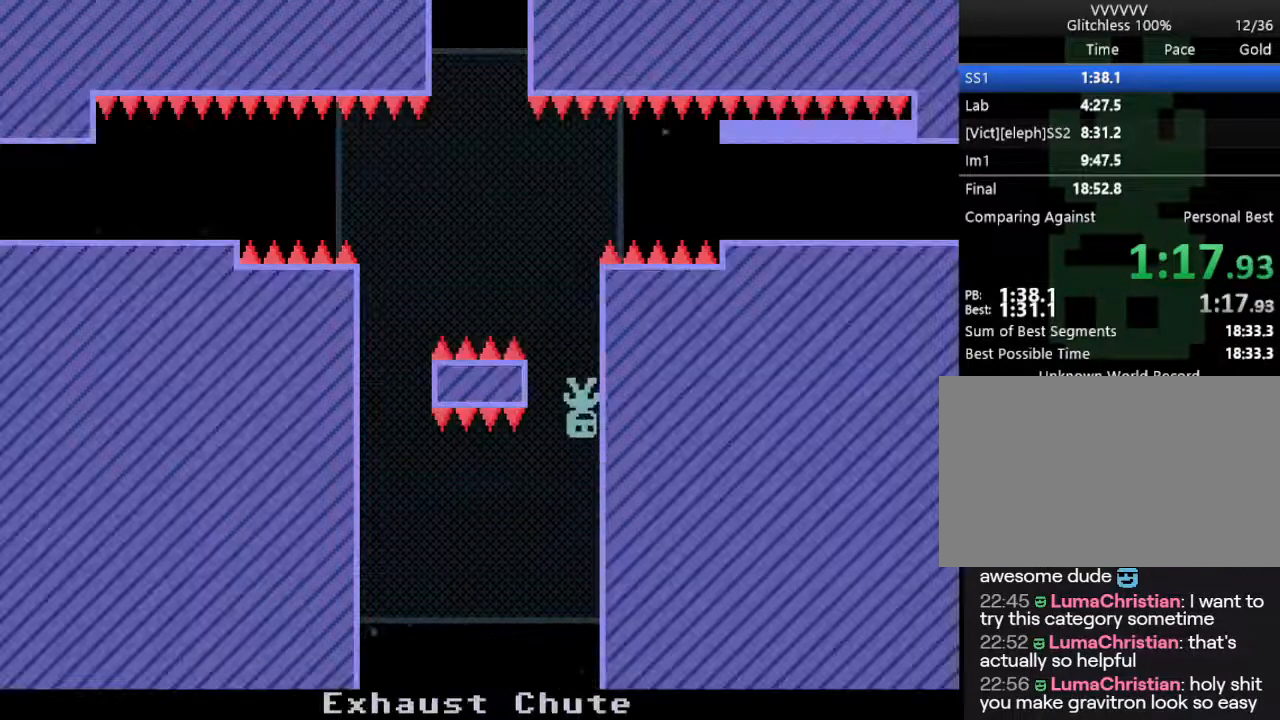
{"keys": ["right"], "events": [[83, "left", "down"], [283, "right", "down"], [333, "left", "up"]]}
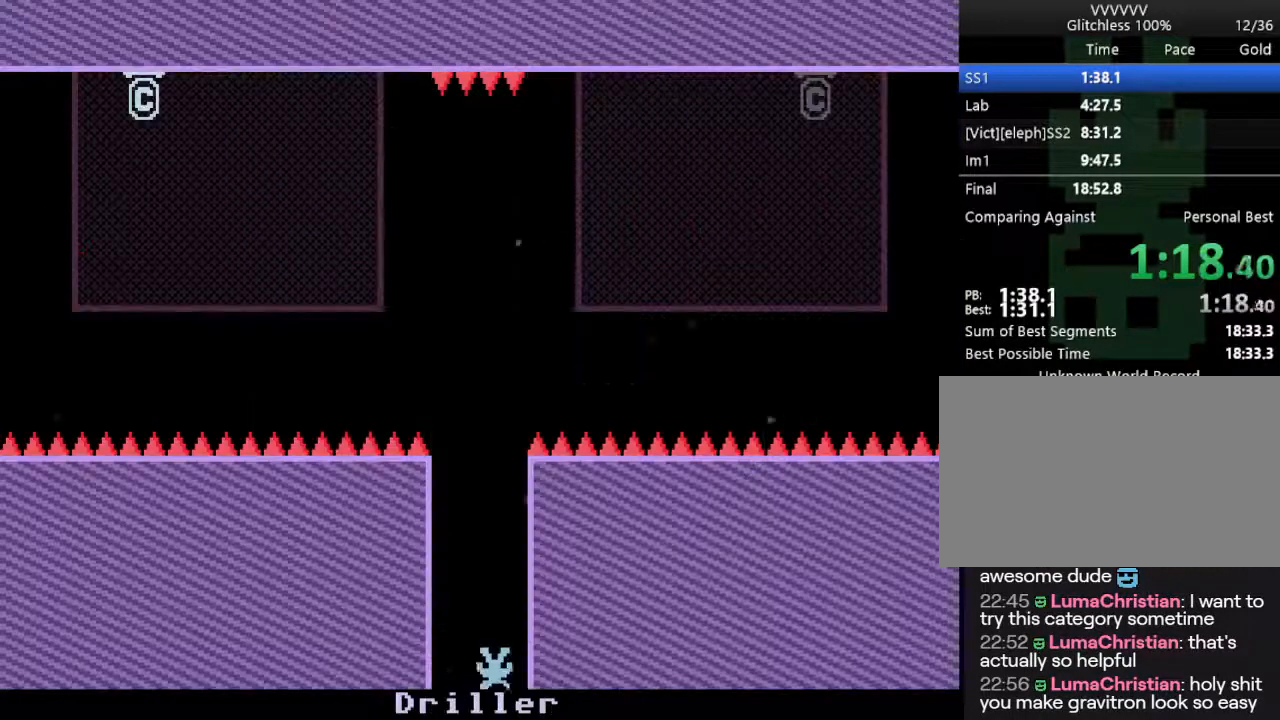
{"keys": ["right"], "events": []}
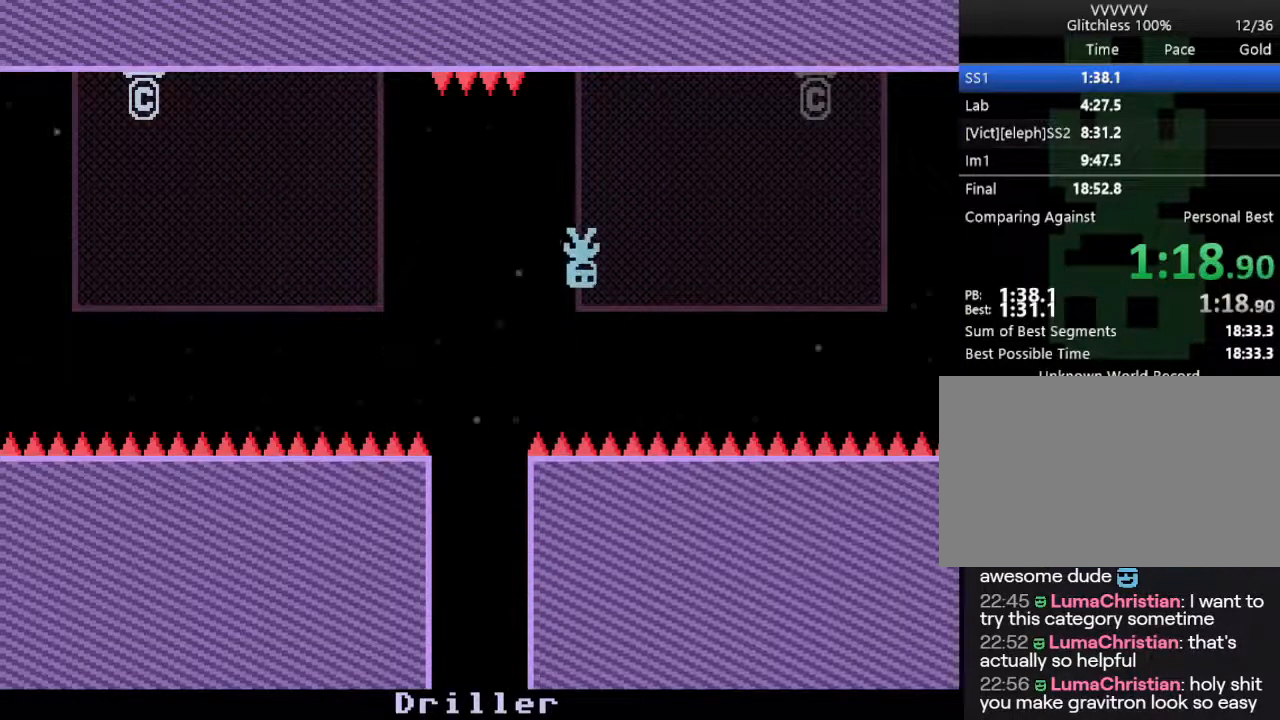
{"keys": ["right"], "events": []}
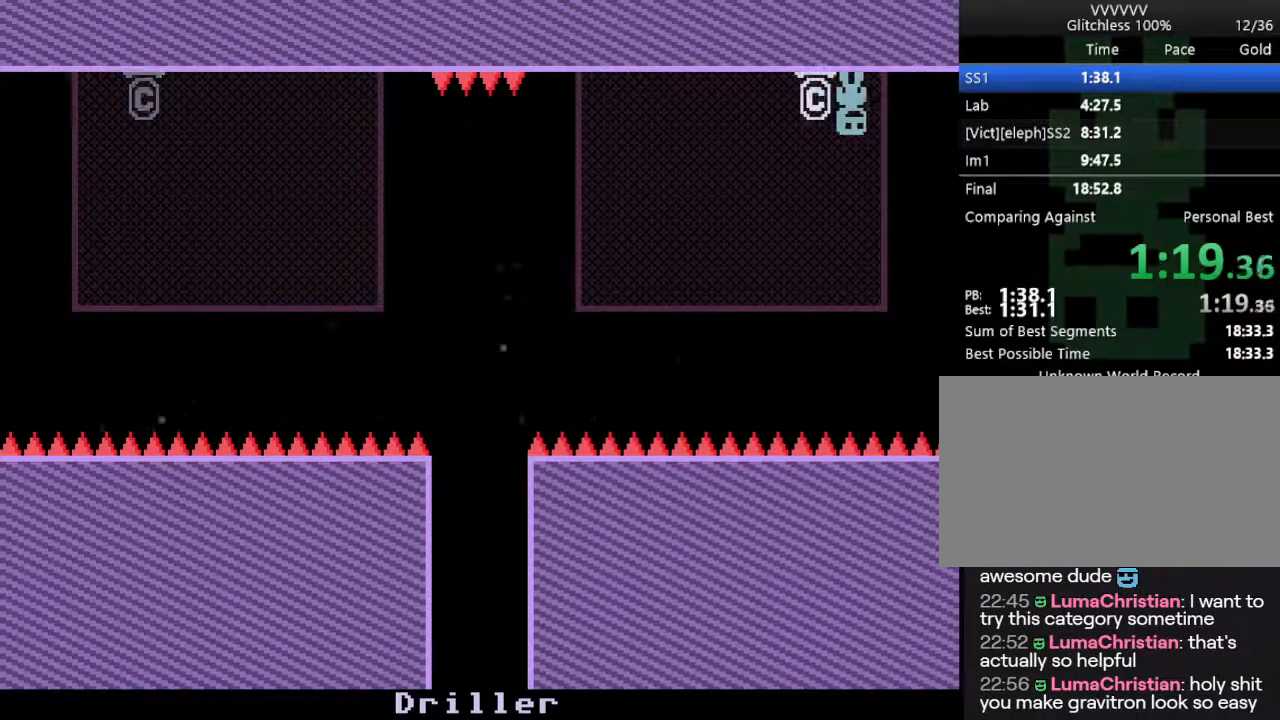
{"keys": ["right"], "events": []}
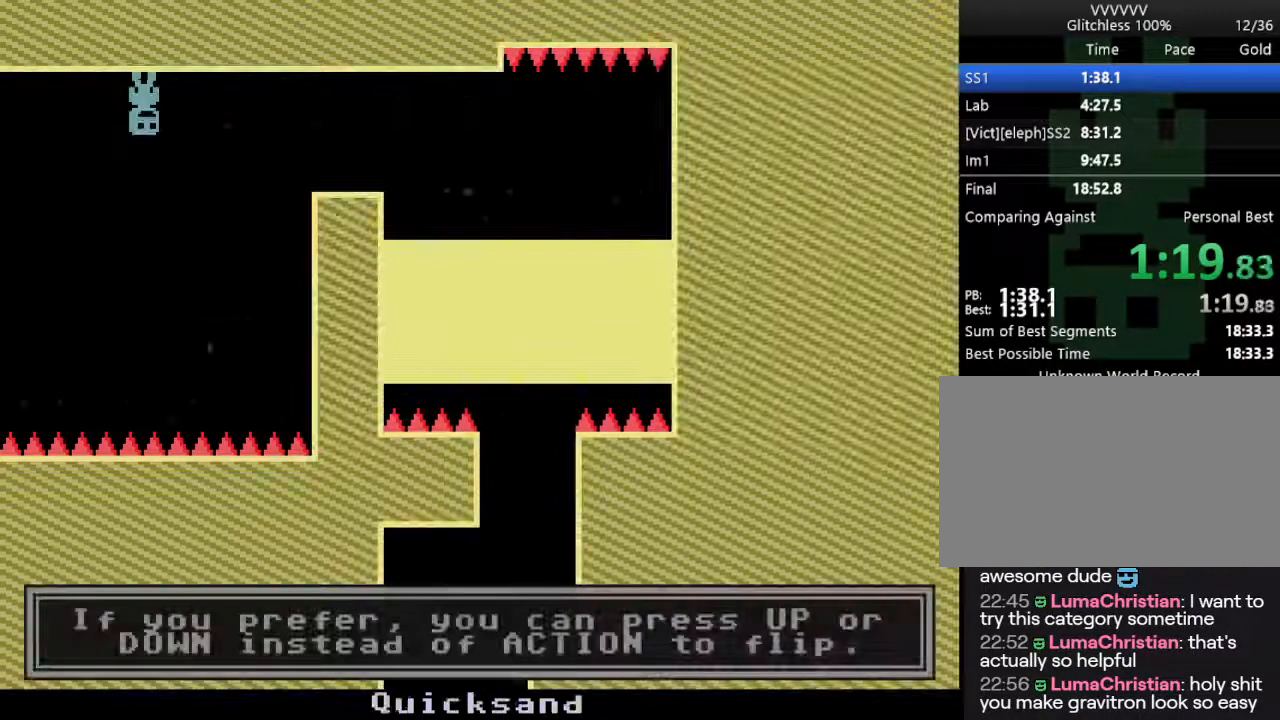
{"keys": ["right", "s"], "events": [[383, "s", "down"]]}
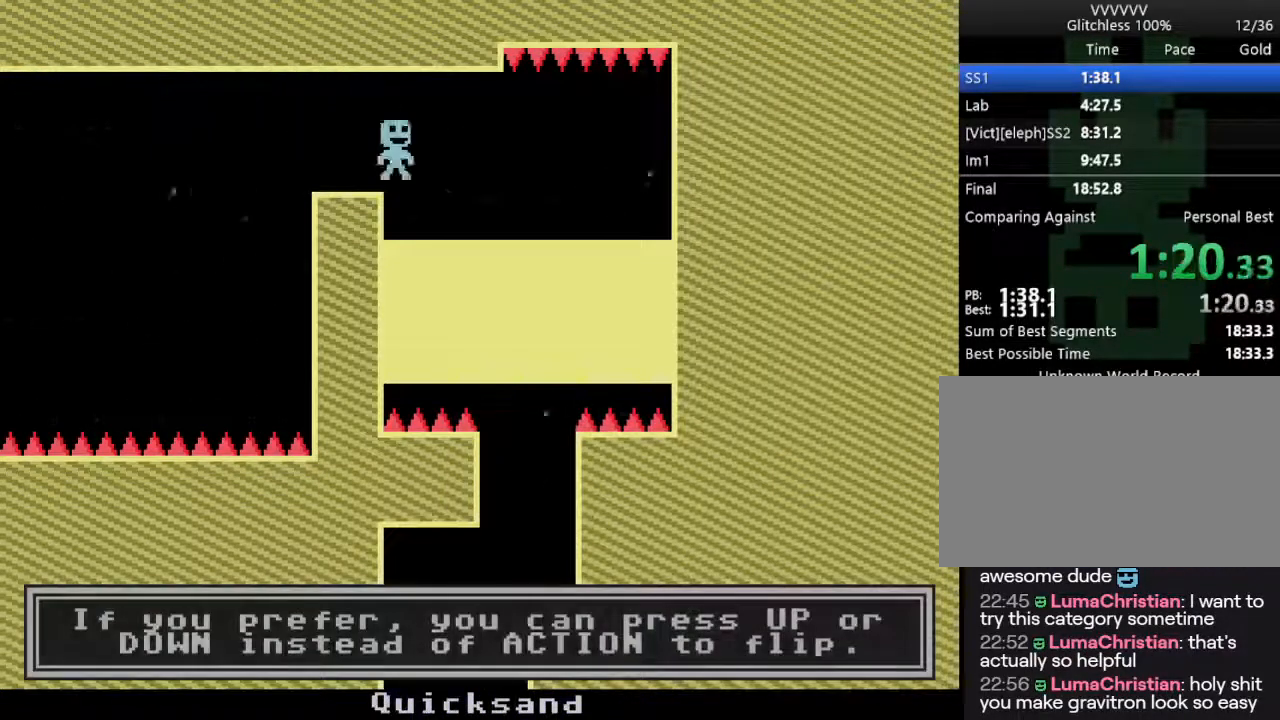
{"keys": [], "events": [[217, "left", "down"], [217, "s", "up"], [267, "left", "up"], [267, "right", "up"]]}
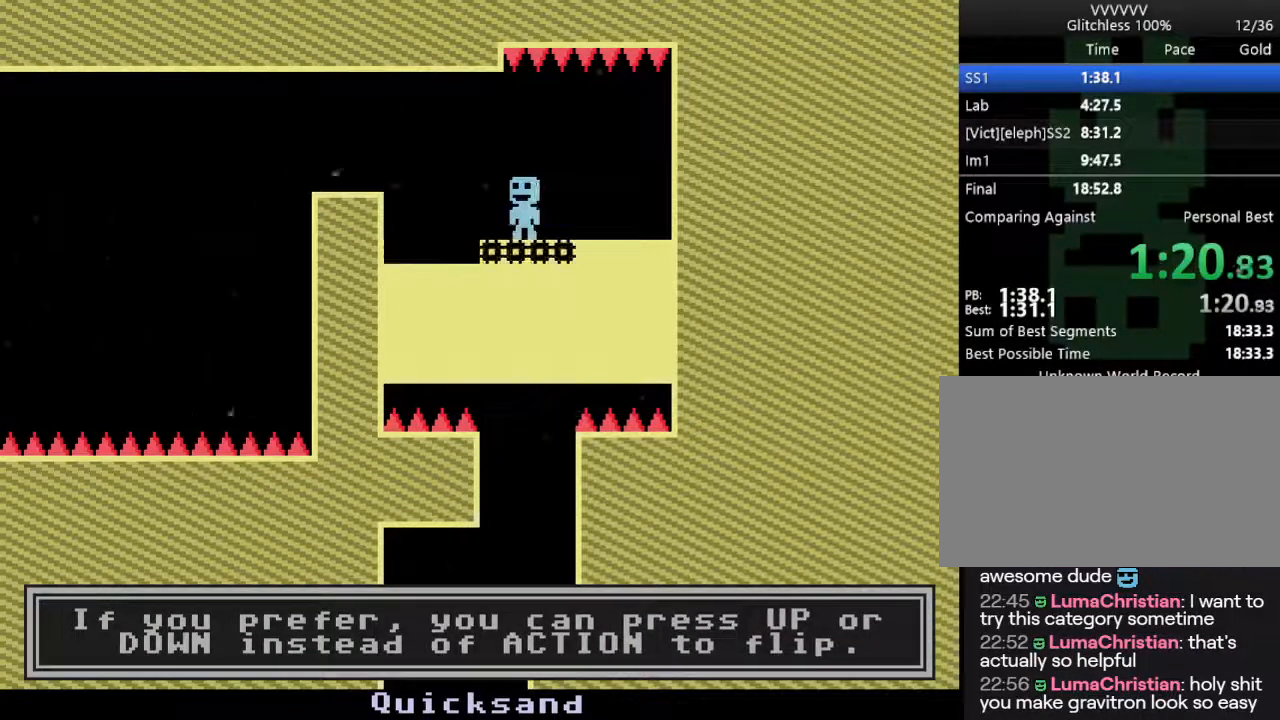
{"keys": [], "events": []}
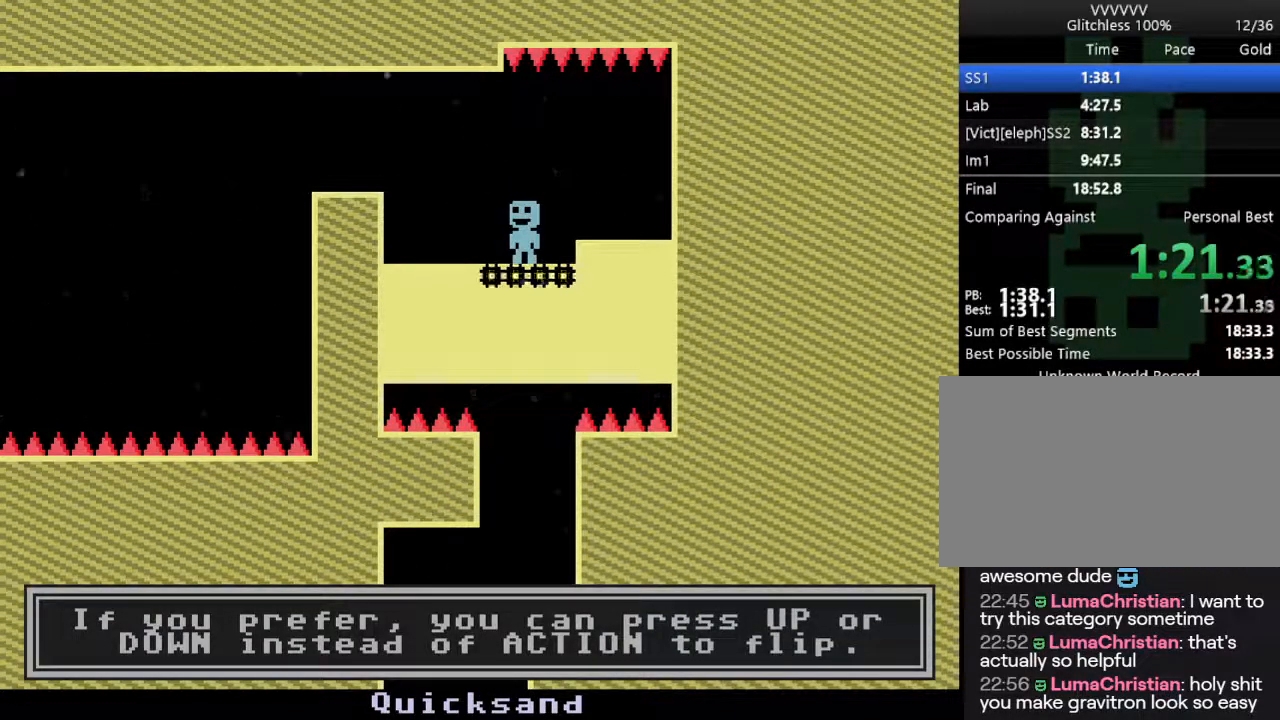
{"keys": [], "events": [[200, "left", "down"], [383, "left", "up"], [383, "right", "down"], [483, "right", "up"]]}
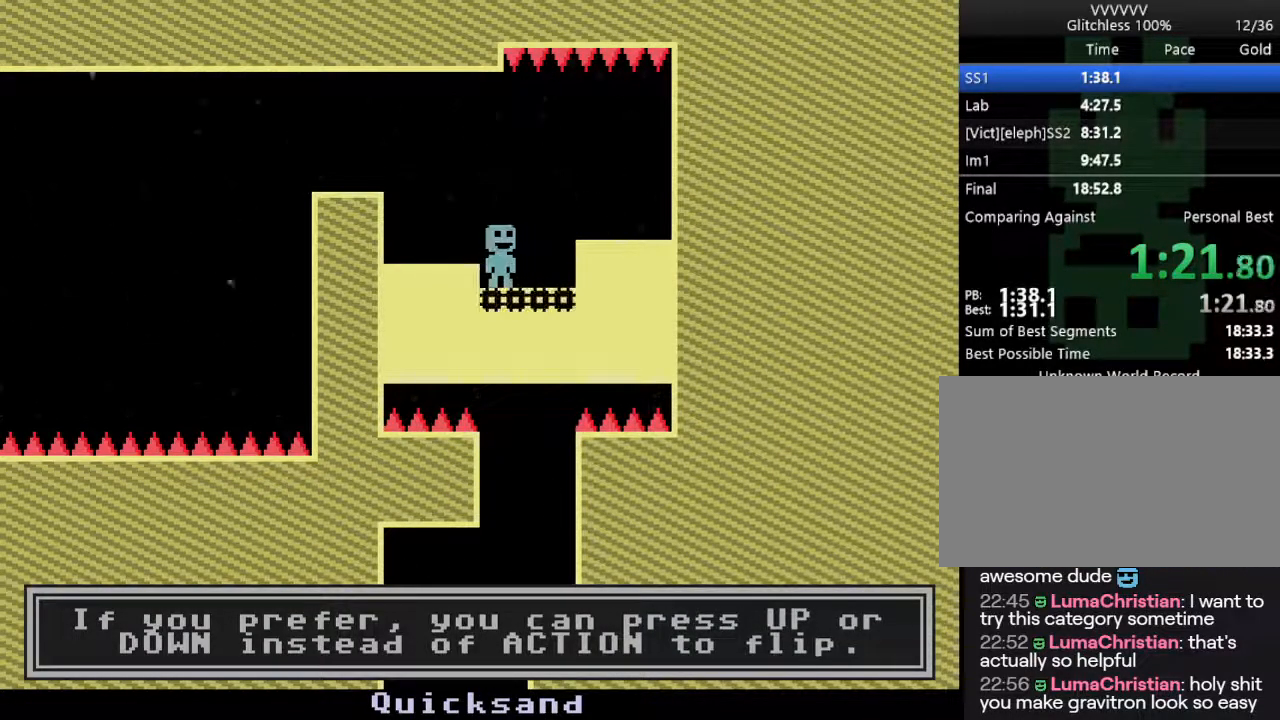
{"keys": [], "events": []}
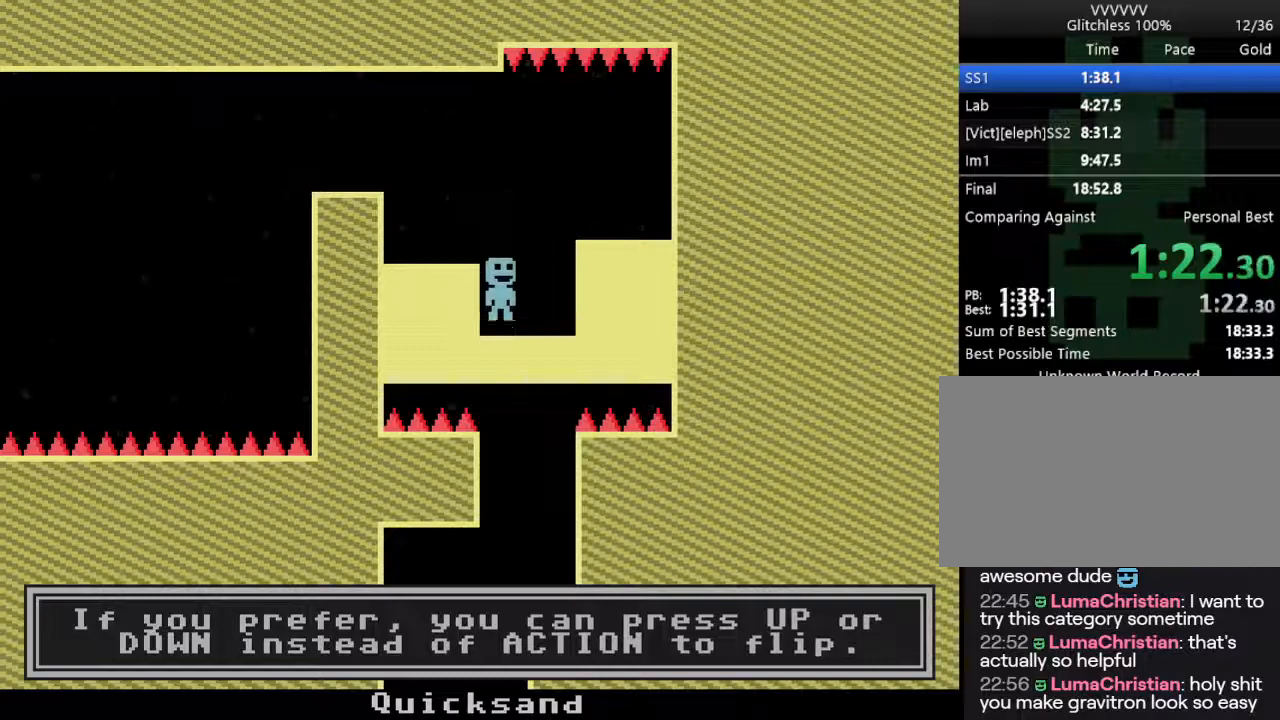
{"keys": [], "events": []}
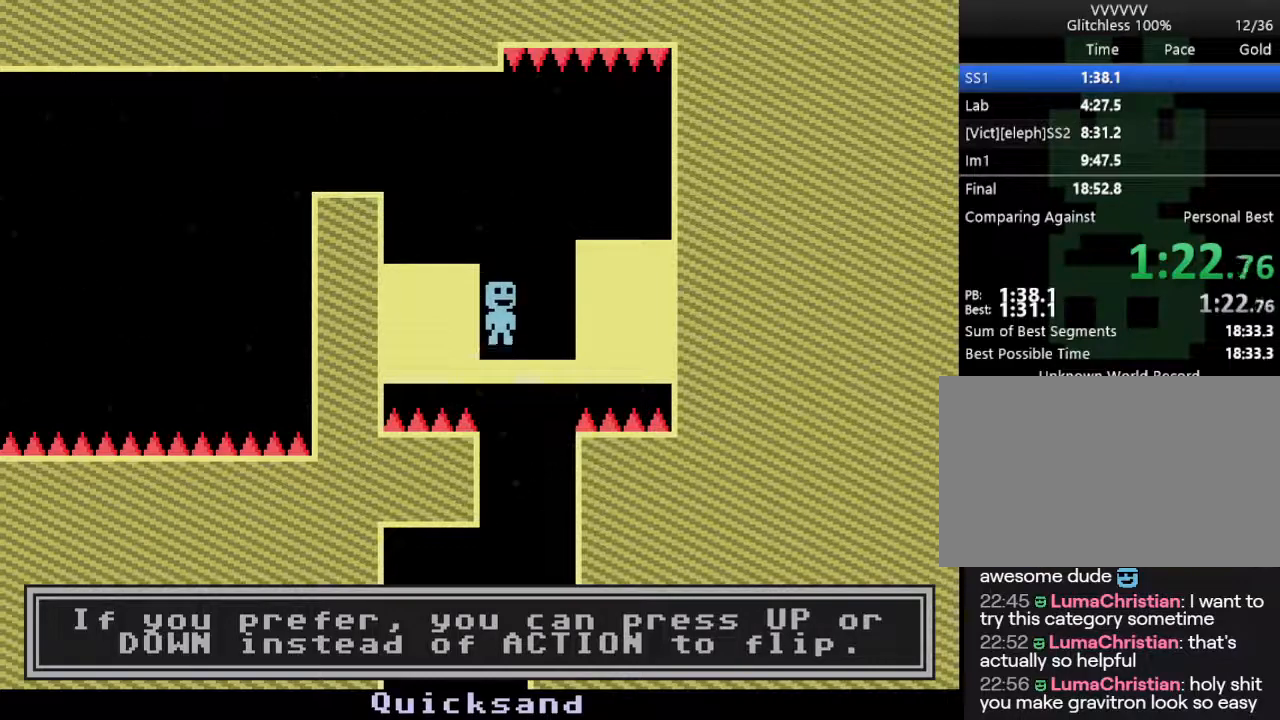
{"keys": [], "events": []}
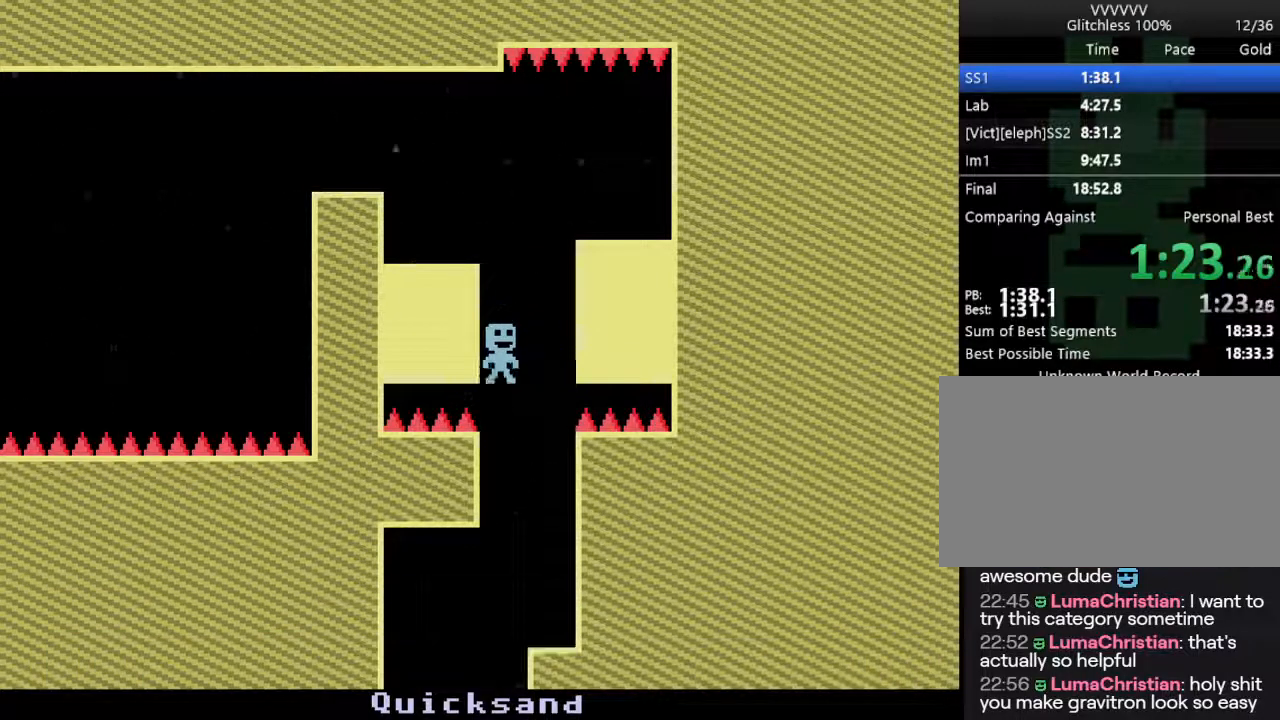
{"keys": [], "events": []}
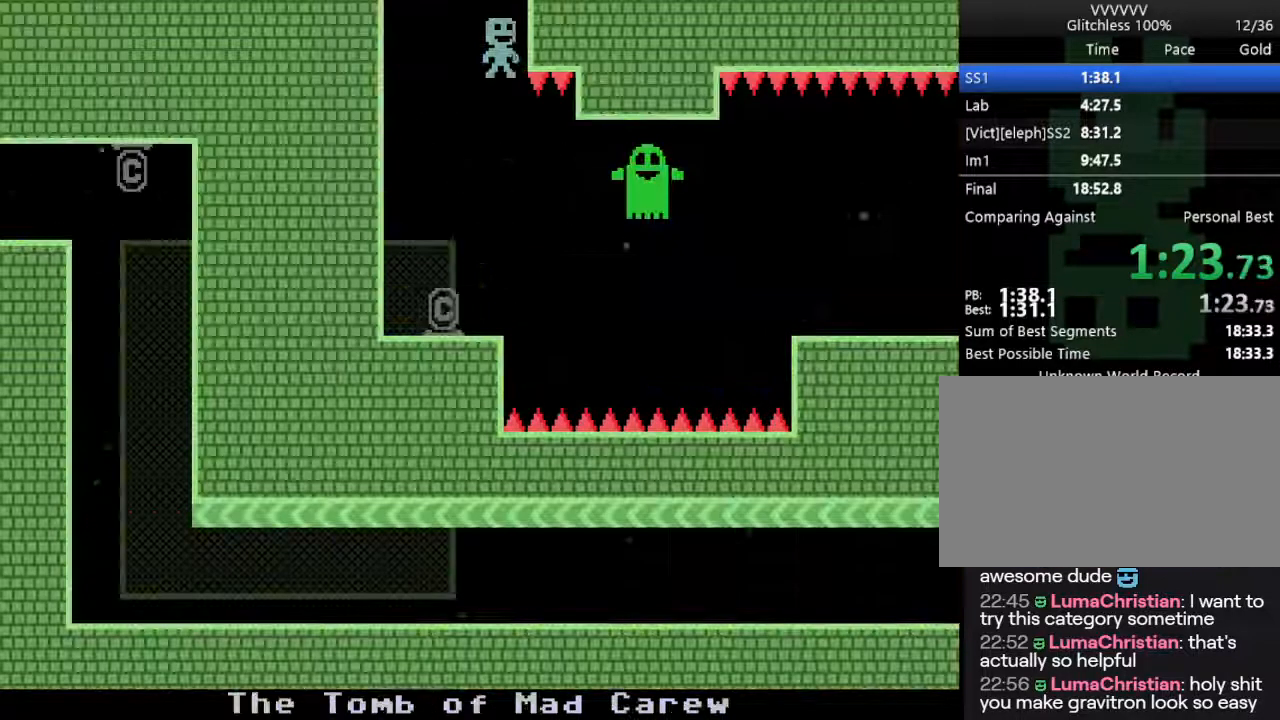
{"keys": ["right"], "events": [[283, "right", "down"], [283, "s", "down"], [467, "s", "up"]]}
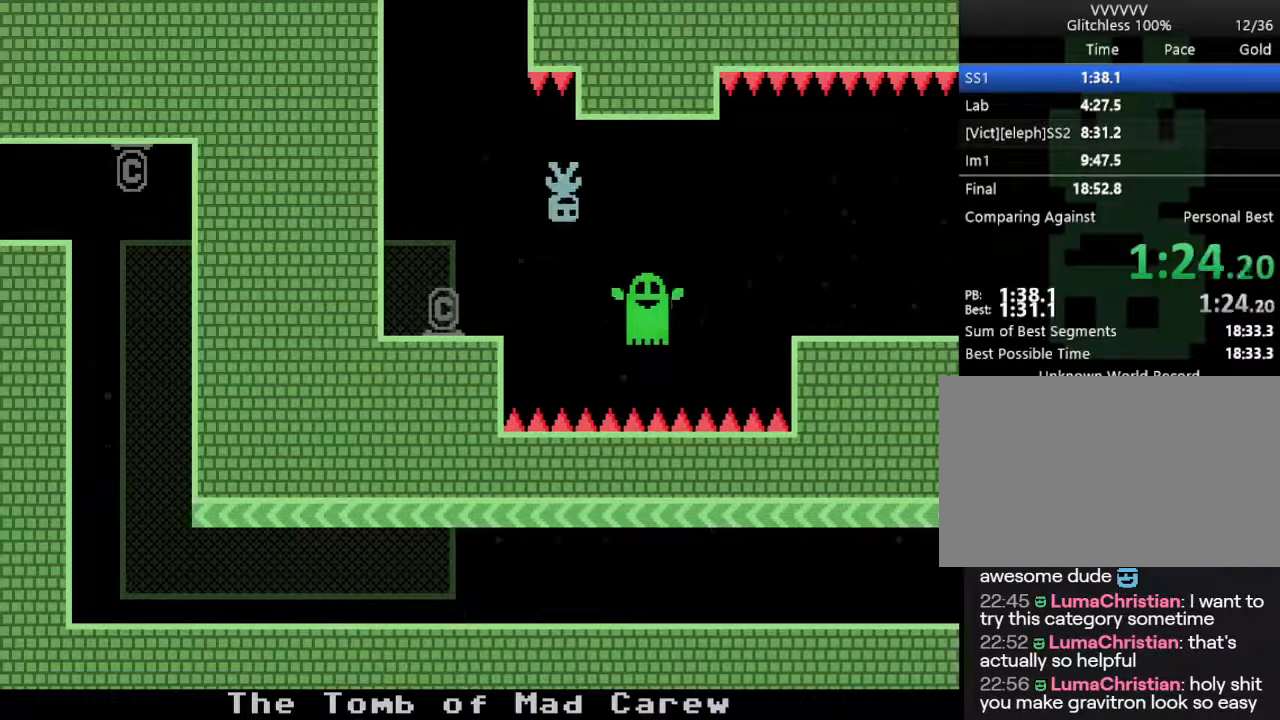
{"keys": ["right"], "events": [[250, "s", "down"], [433, "s", "up"]]}
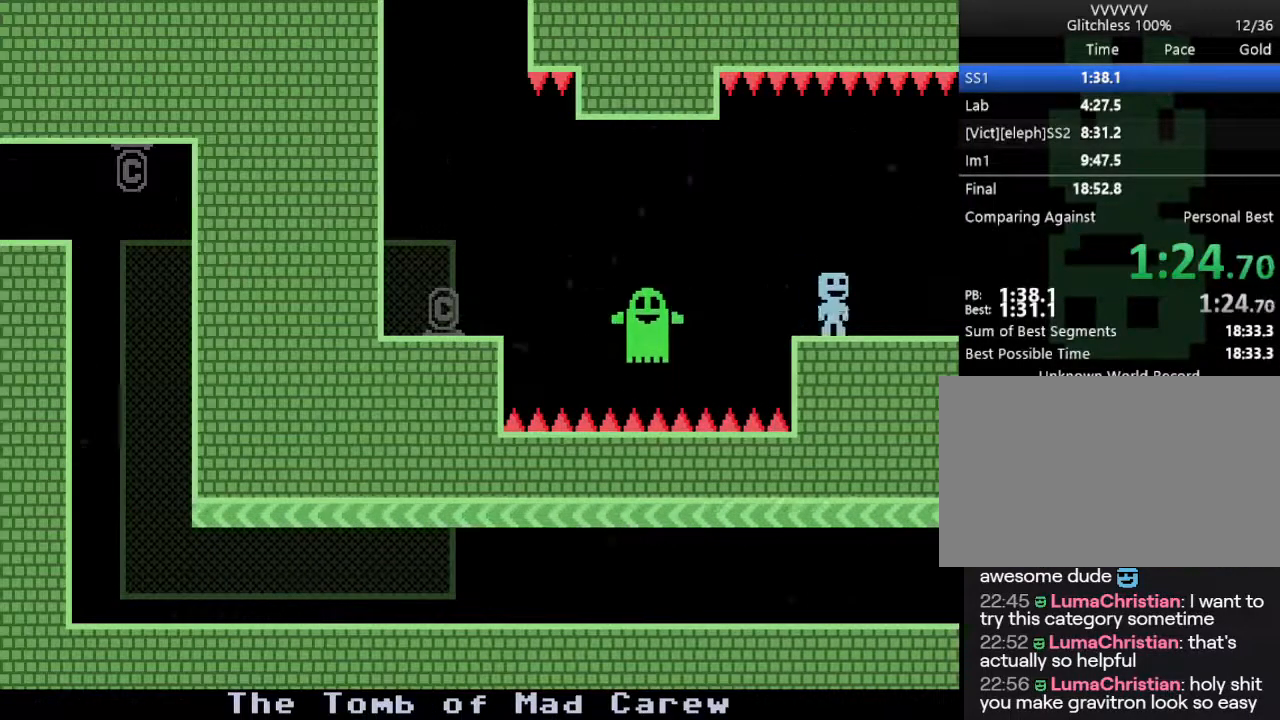
{"keys": ["right"], "events": []}
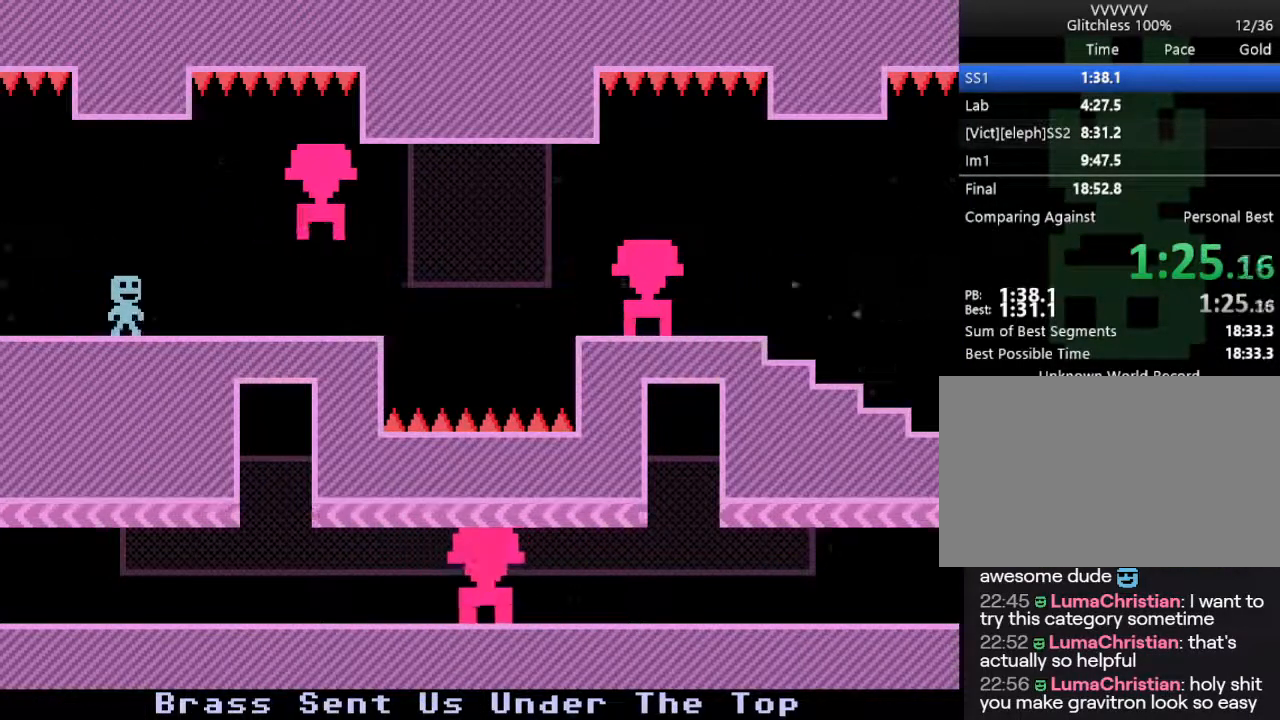
{"keys": ["right", "s"], "events": [[333, "s", "down"]]}
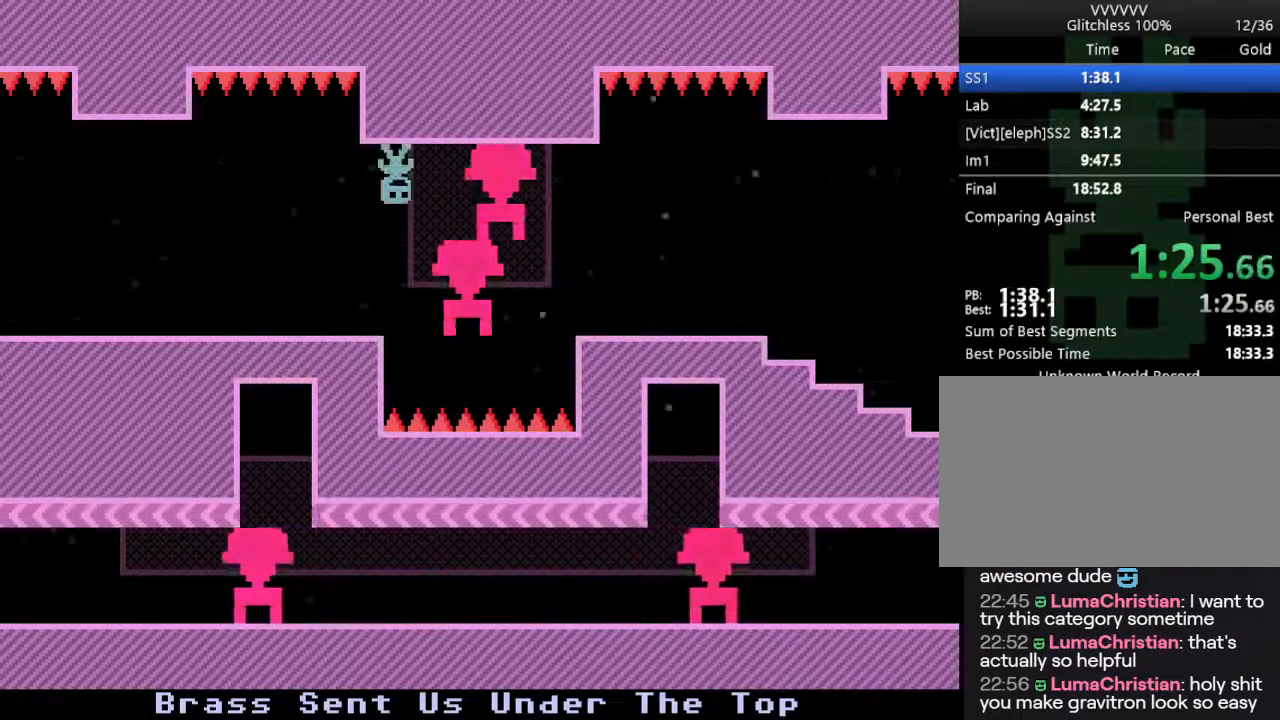
{"keys": ["right", "s"], "events": [[17, "s", "up"], [250, "s", "down"]]}
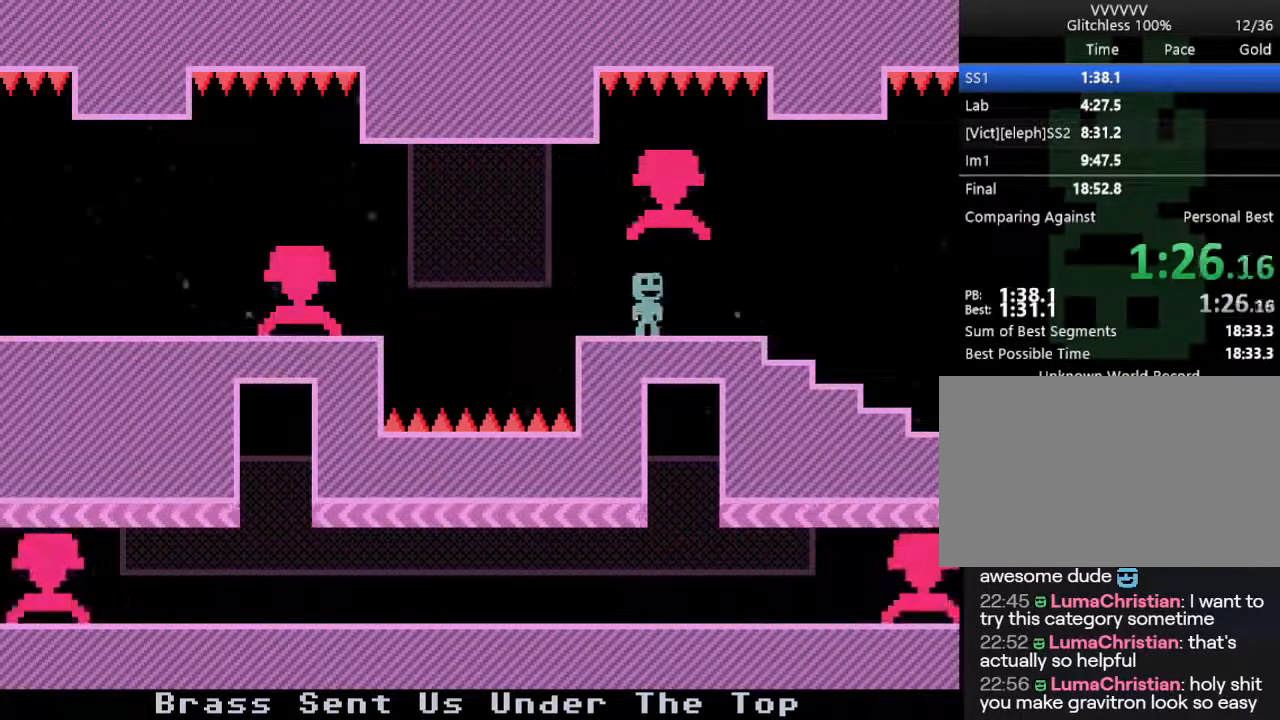
{"keys": ["right"], "events": [[117, "s", "up"]]}
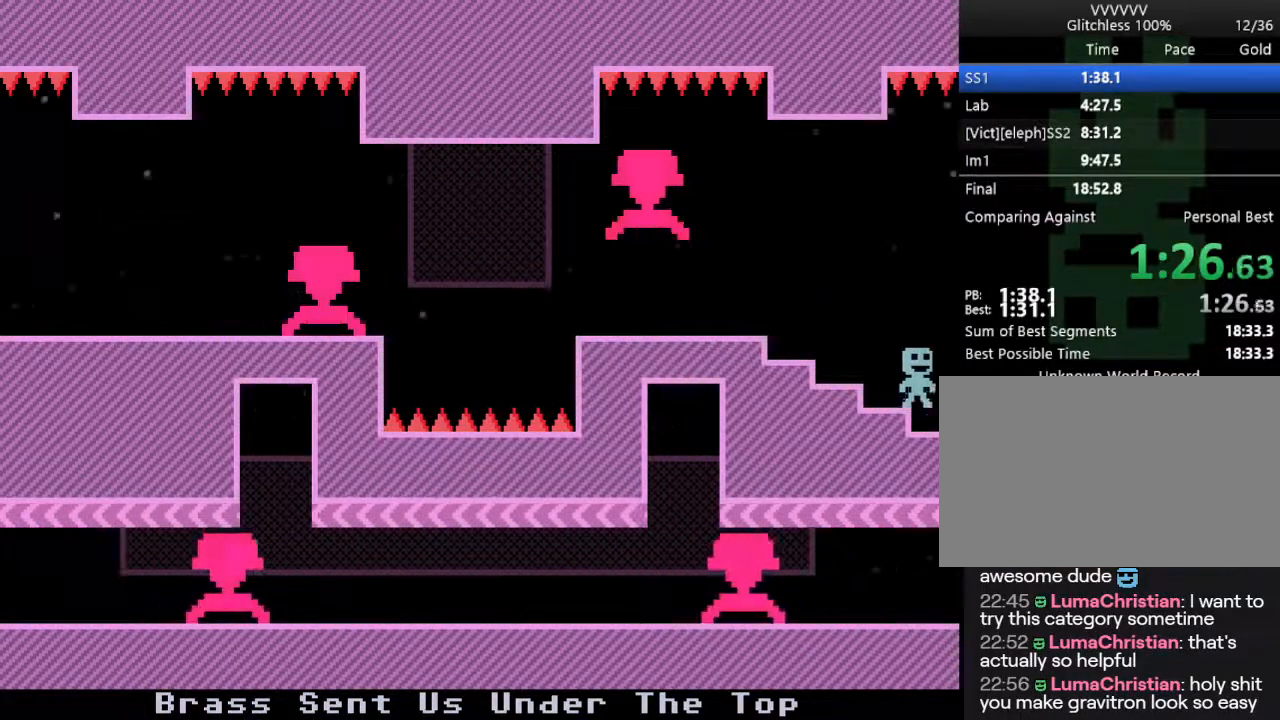
{"keys": ["right"], "events": []}